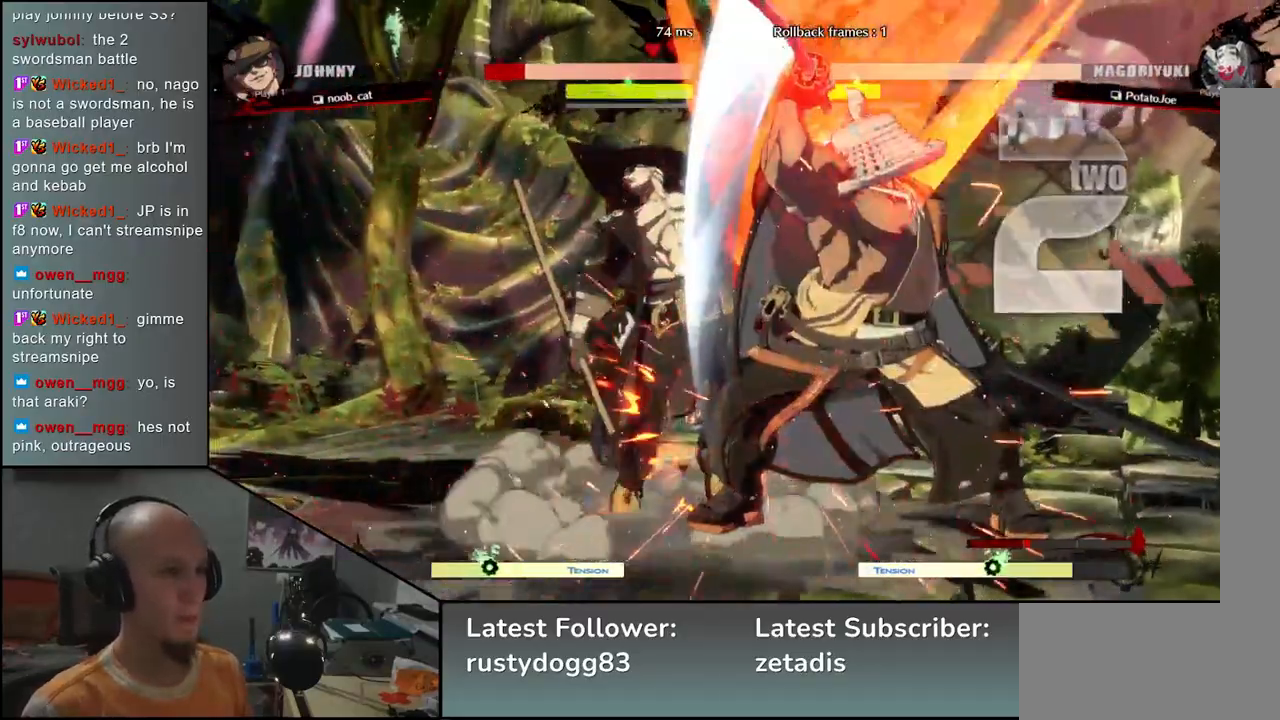
Gameplay with a controller (arcade stick); each line is a JSON object with the inputs held at the frame after it. "events" lists button and stick changes between this image and that frame as [ms after this image, input, new state], when the widget could be followed in between. Not read: L3 R3.
{"buttons": [], "left_stick": "center", "events": [[117, "TRIANGLE", "down"], [200, "TRIANGLE", "up"], [317, "TRIANGLE", "down"], [417, "TRIANGLE", "up"]]}
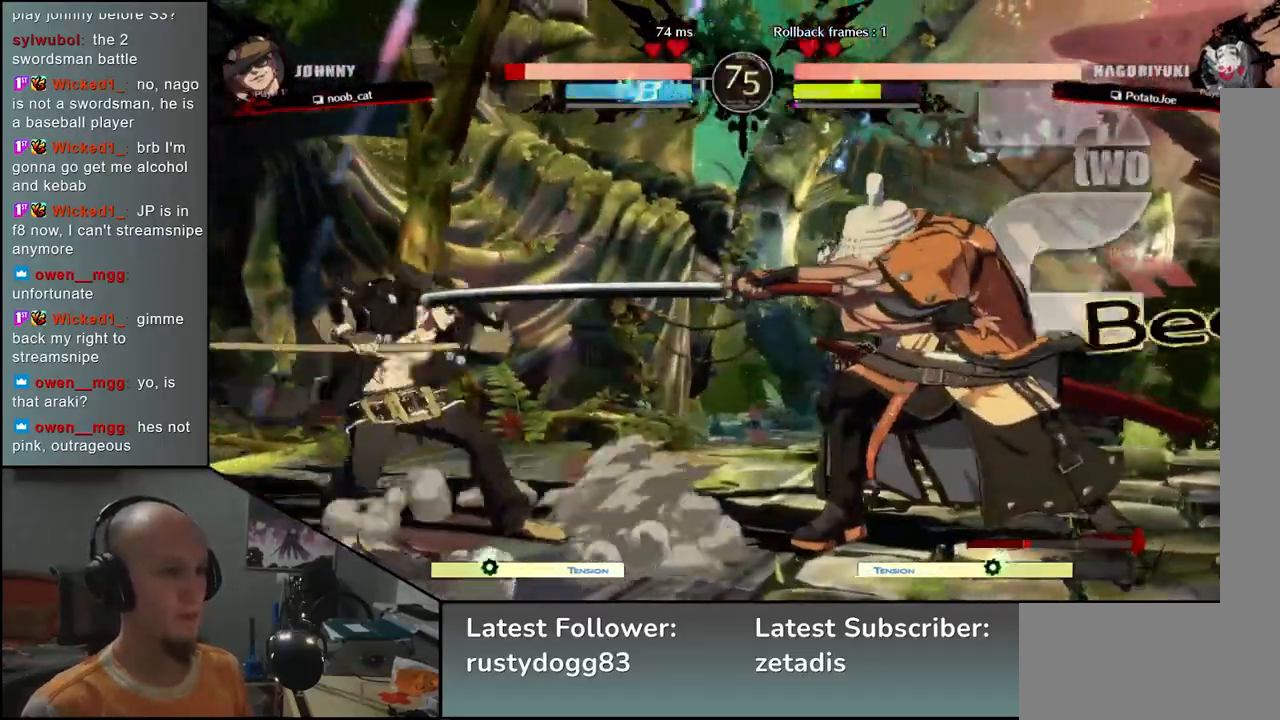
{"buttons": ["SQUARE"], "left_stick": "right", "events": [[233, "left_stick", "left"], [367, "left_stick", "down"], [450, "SQUARE", "down"], [450, "left_stick", "right"]]}
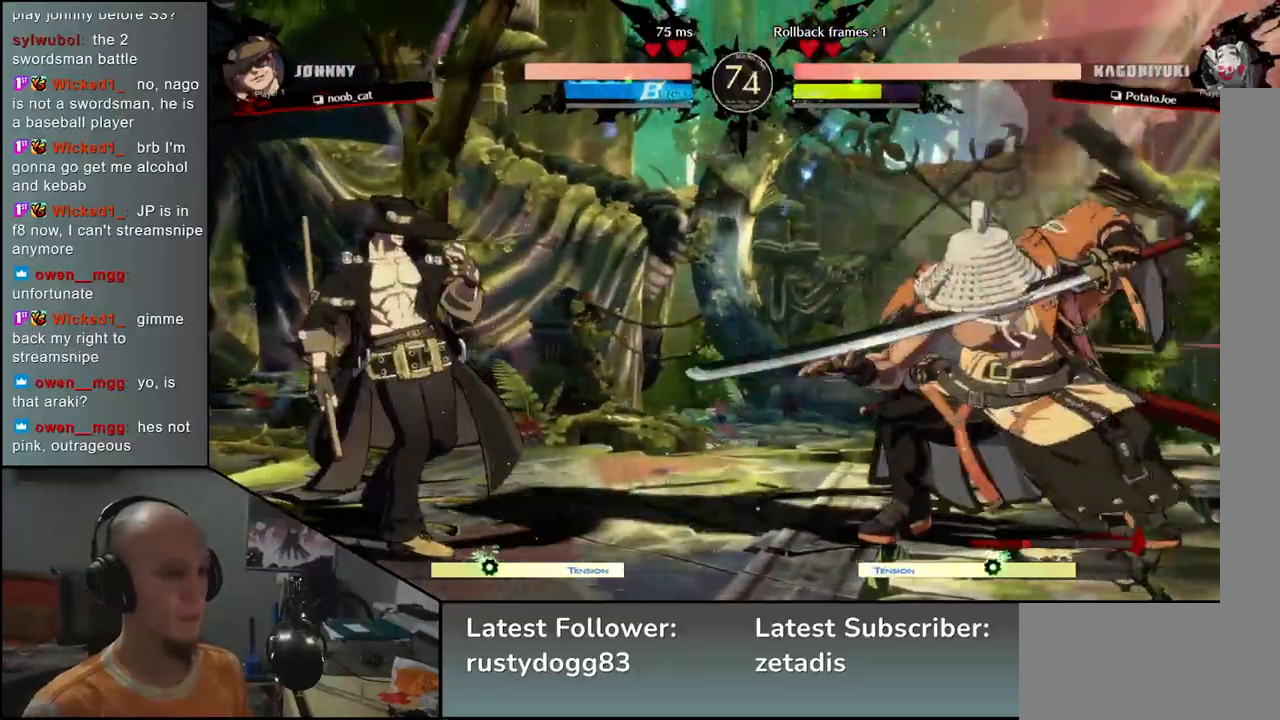
{"buttons": [], "left_stick": "center", "events": [[33, "left_stick", "center"], [67, "SQUARE", "up"]]}
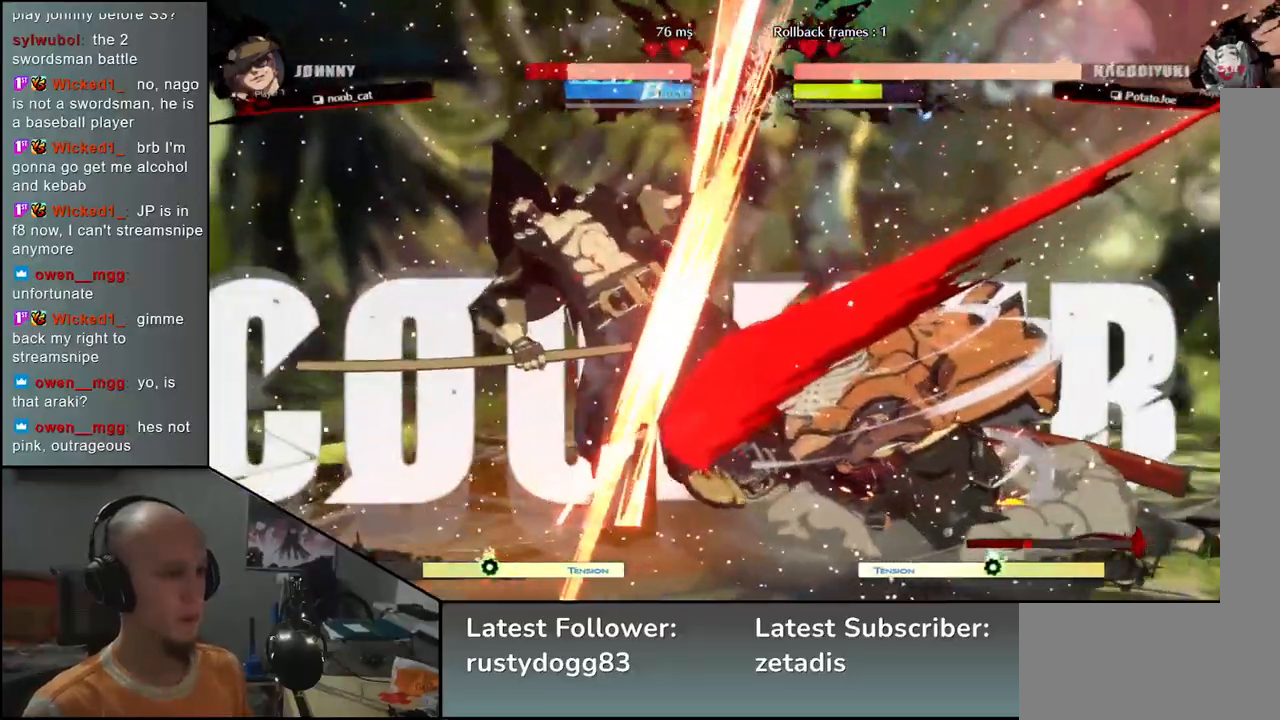
{"buttons": [], "left_stick": "center", "events": []}
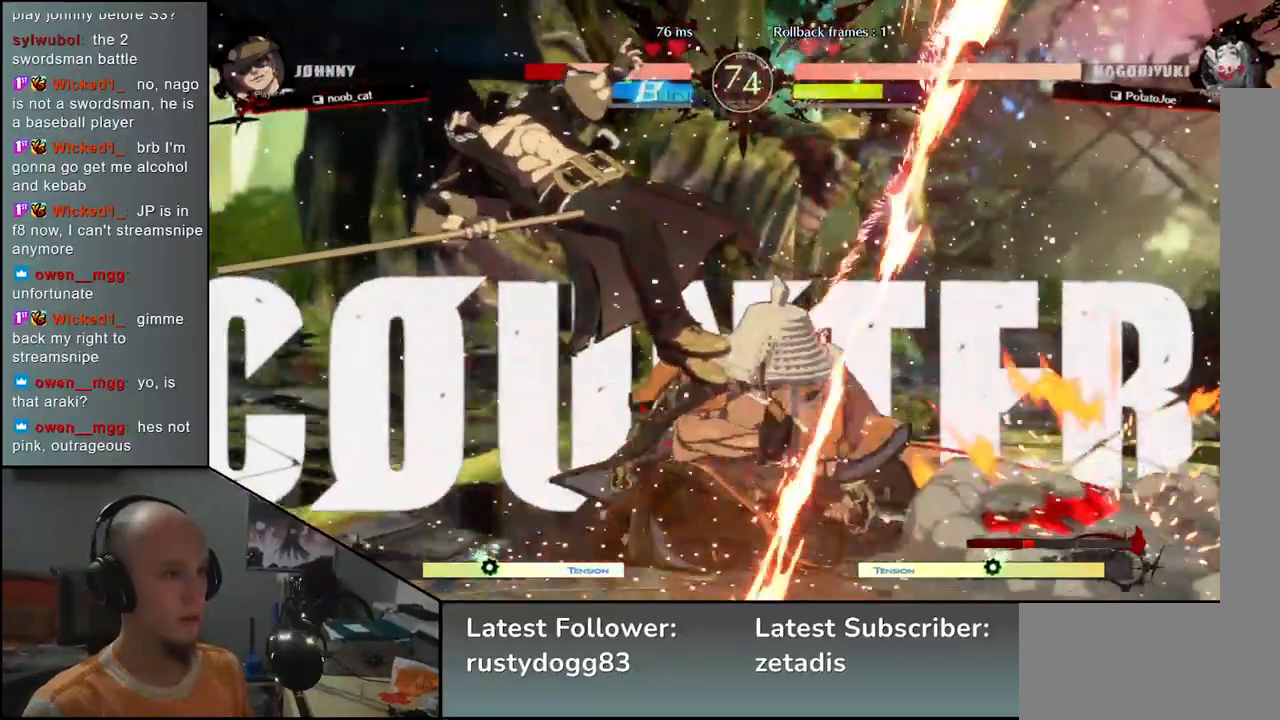
{"buttons": [], "left_stick": "center", "events": [[167, "TRIANGLE", "down"], [283, "TRIANGLE", "up"], [367, "TRIANGLE", "down"], [450, "TRIANGLE", "up"]]}
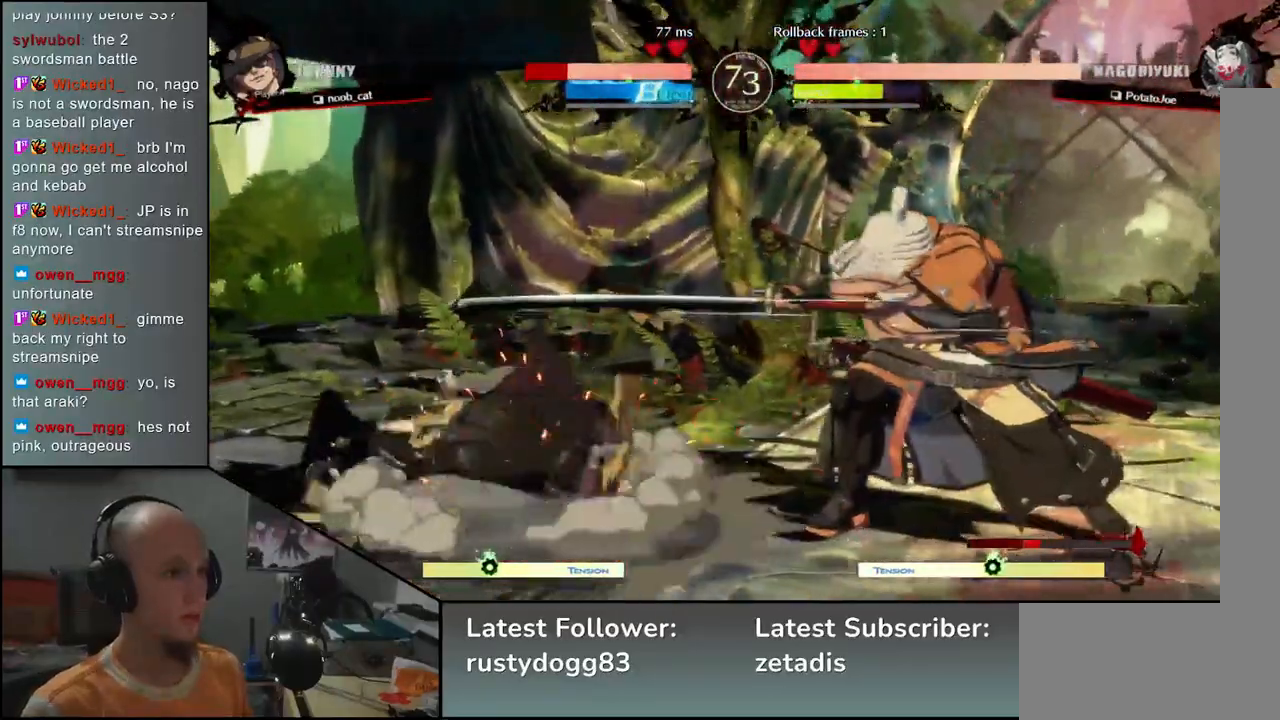
{"buttons": [], "left_stick": "center", "events": [[67, "TRIANGLE", "down"], [150, "TRIANGLE", "up"]]}
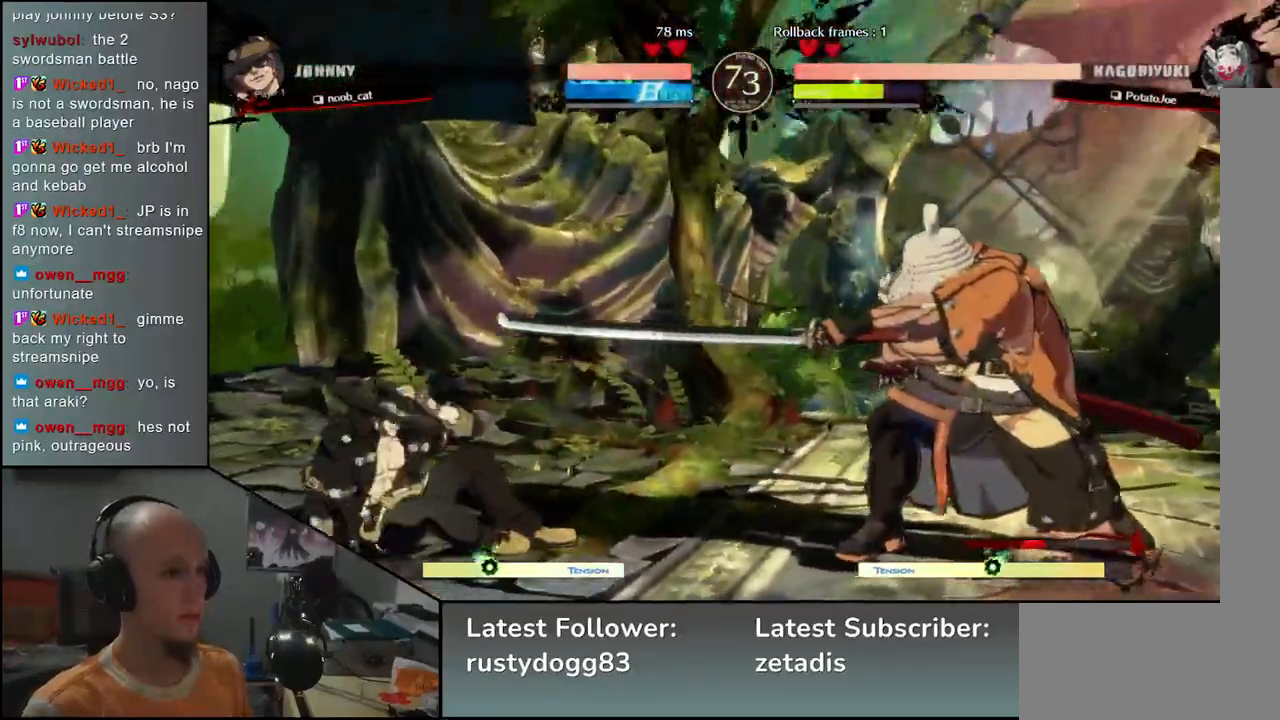
{"buttons": ["TRIANGLE"], "left_stick": "center", "events": [[200, "TRIANGLE", "down"], [283, "TRIANGLE", "up"], [433, "TRIANGLE", "down"]]}
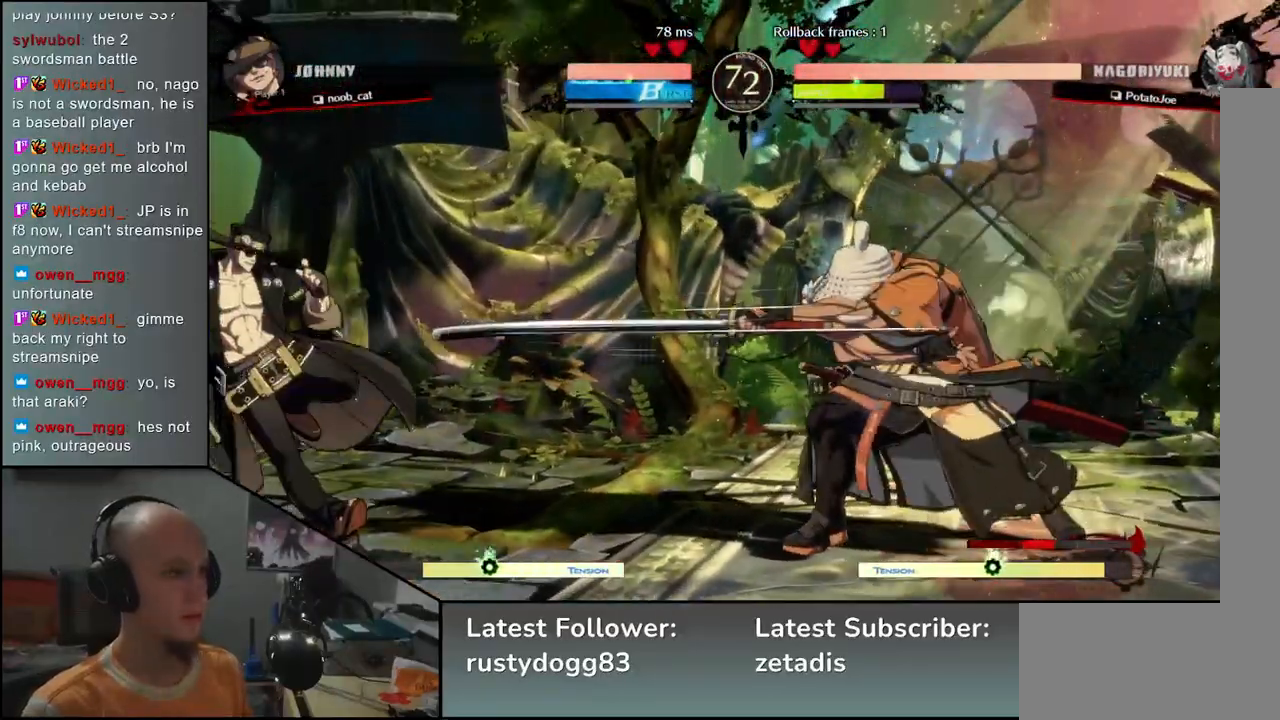
{"buttons": [], "left_stick": "right", "events": [[33, "TRIANGLE", "up"], [200, "left_stick", "right"]]}
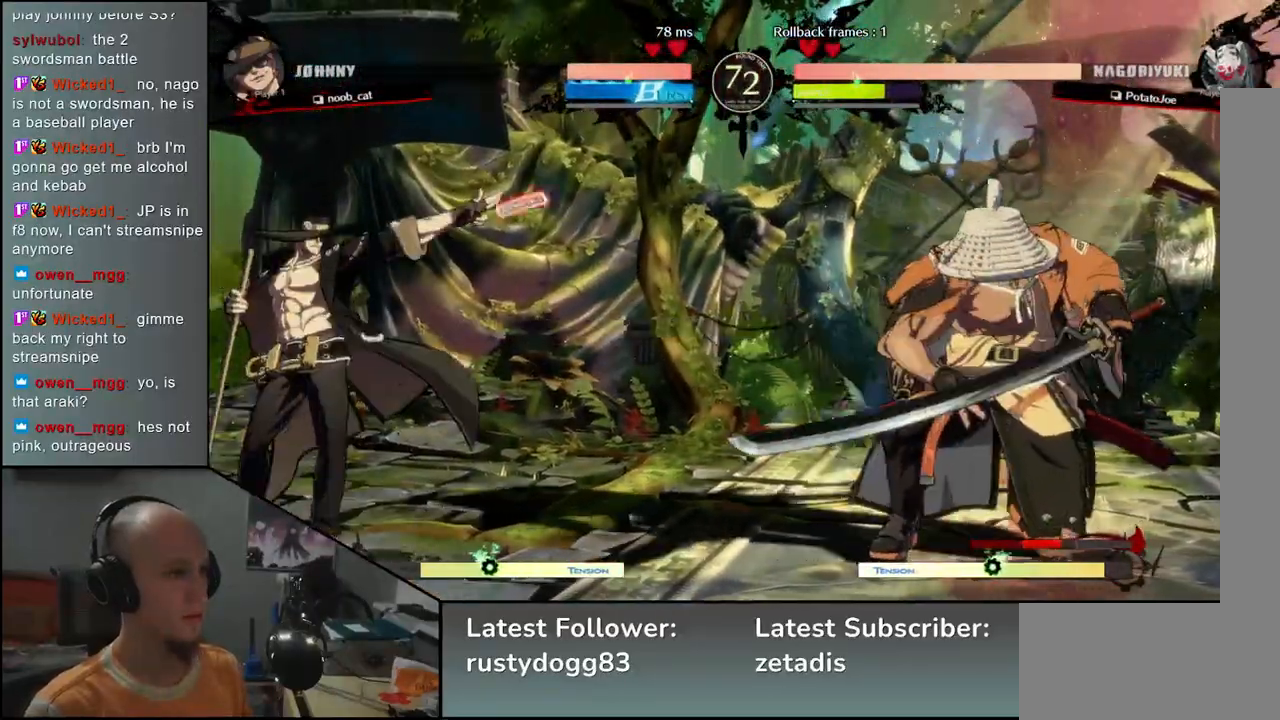
{"buttons": [], "left_stick": "down-right", "events": [[67, "left_stick", "down-right"]]}
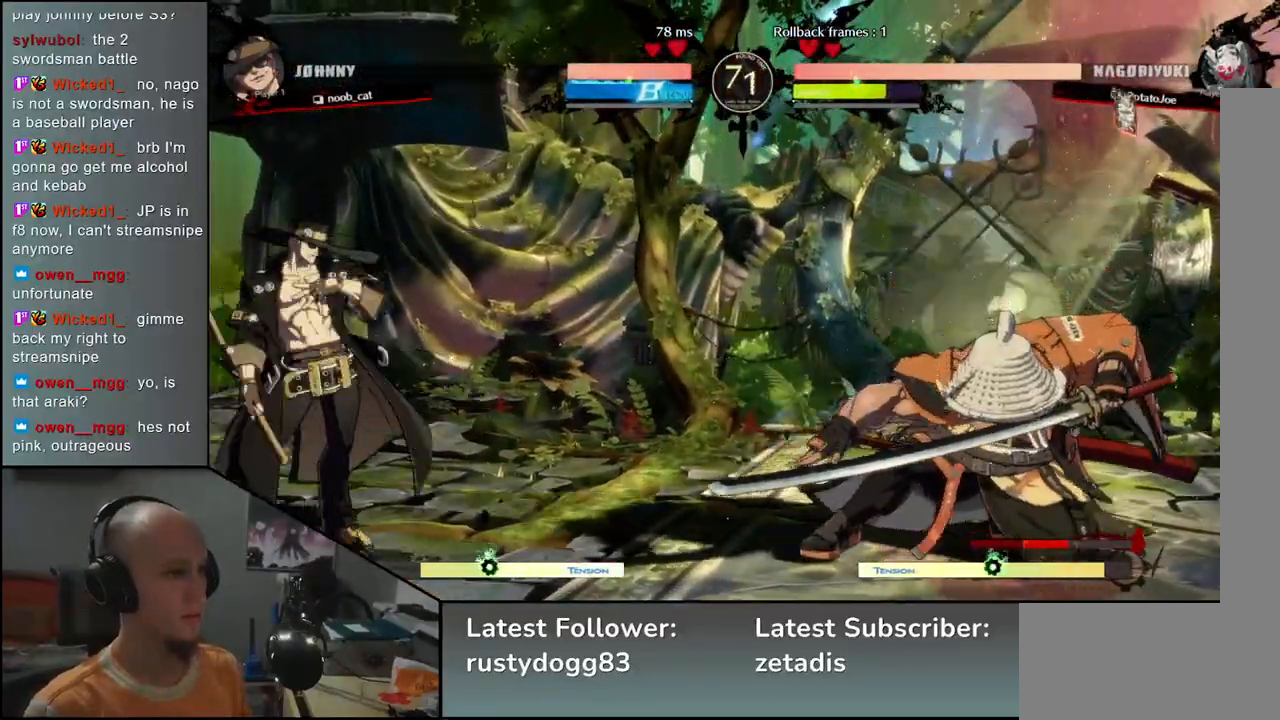
{"buttons": [], "left_stick": "up-right", "events": [[117, "left_stick", "right"], [317, "left_stick", "up-right"]]}
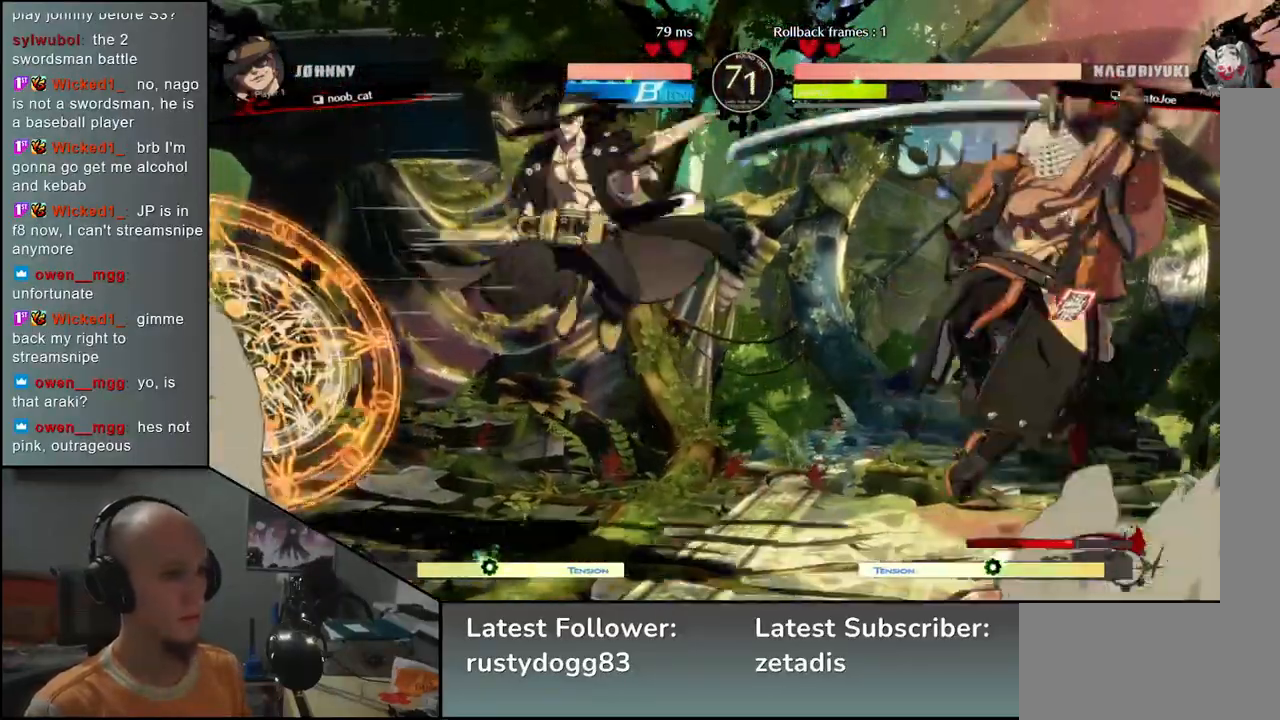
{"buttons": [], "left_stick": "down-right", "events": [[117, "left_stick", "right"], [250, "left_stick", "down-right"]]}
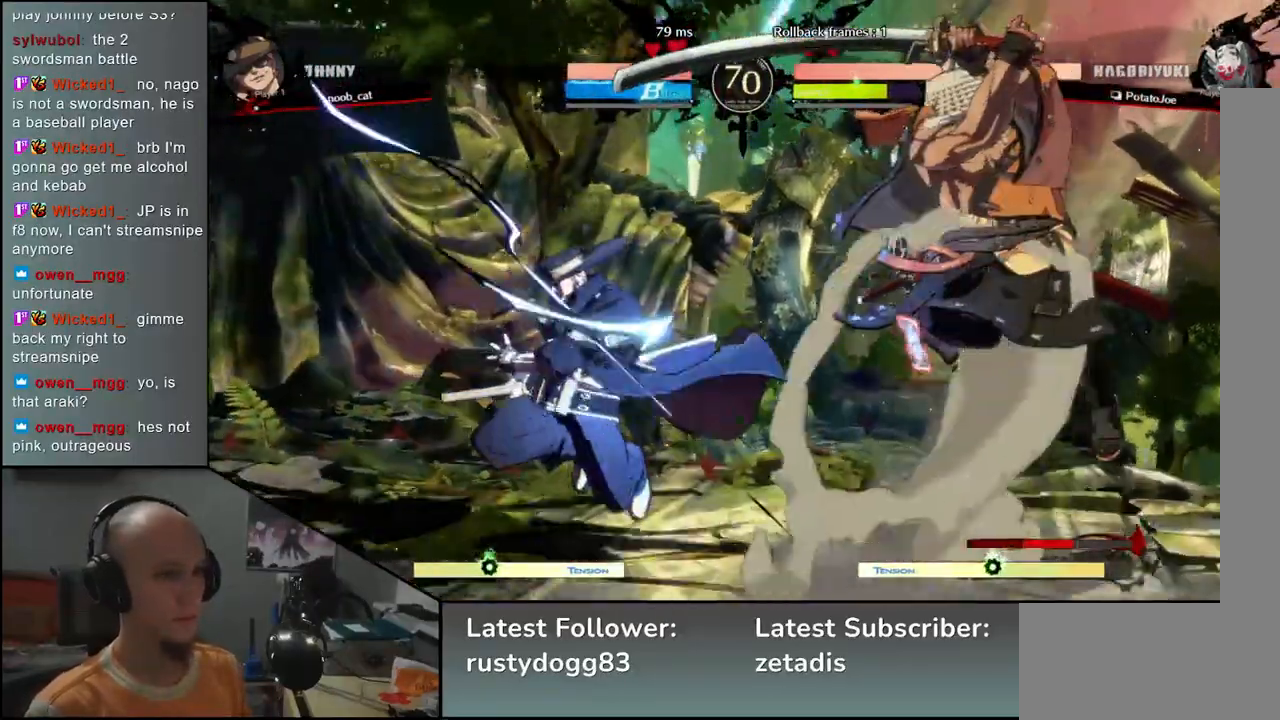
{"buttons": [], "left_stick": "down-right", "events": []}
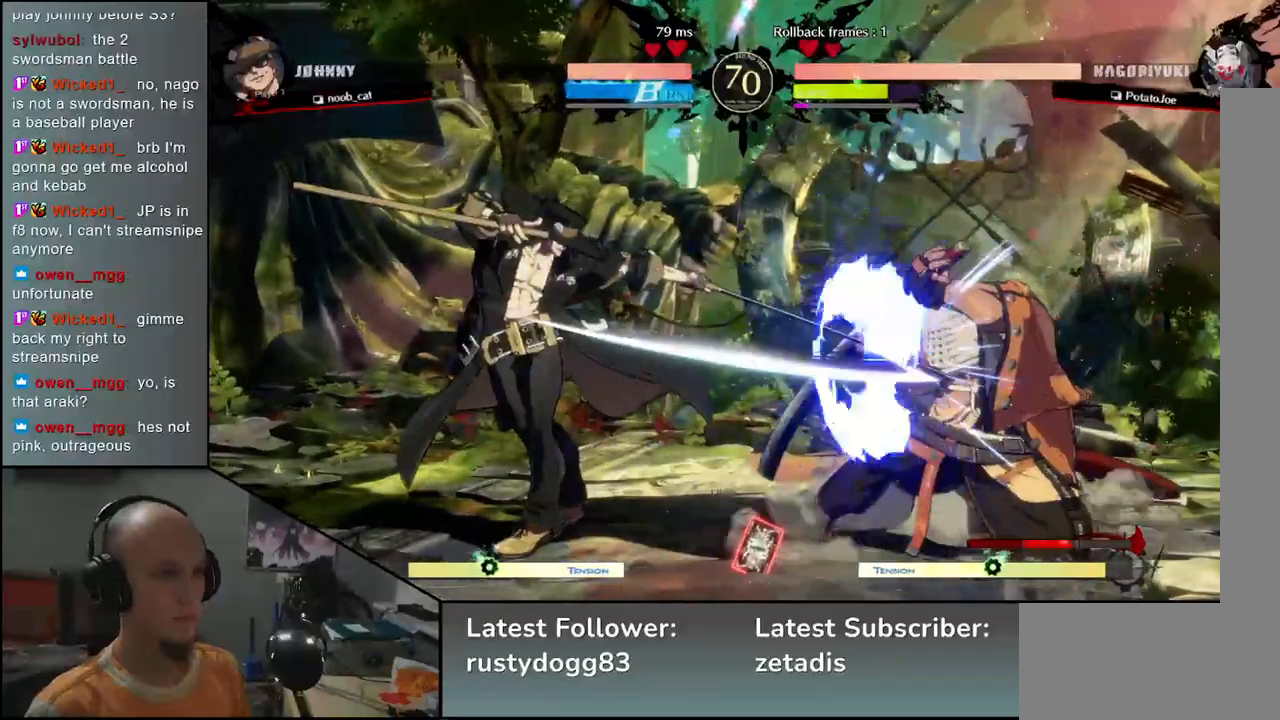
{"buttons": [], "left_stick": "down-right", "events": []}
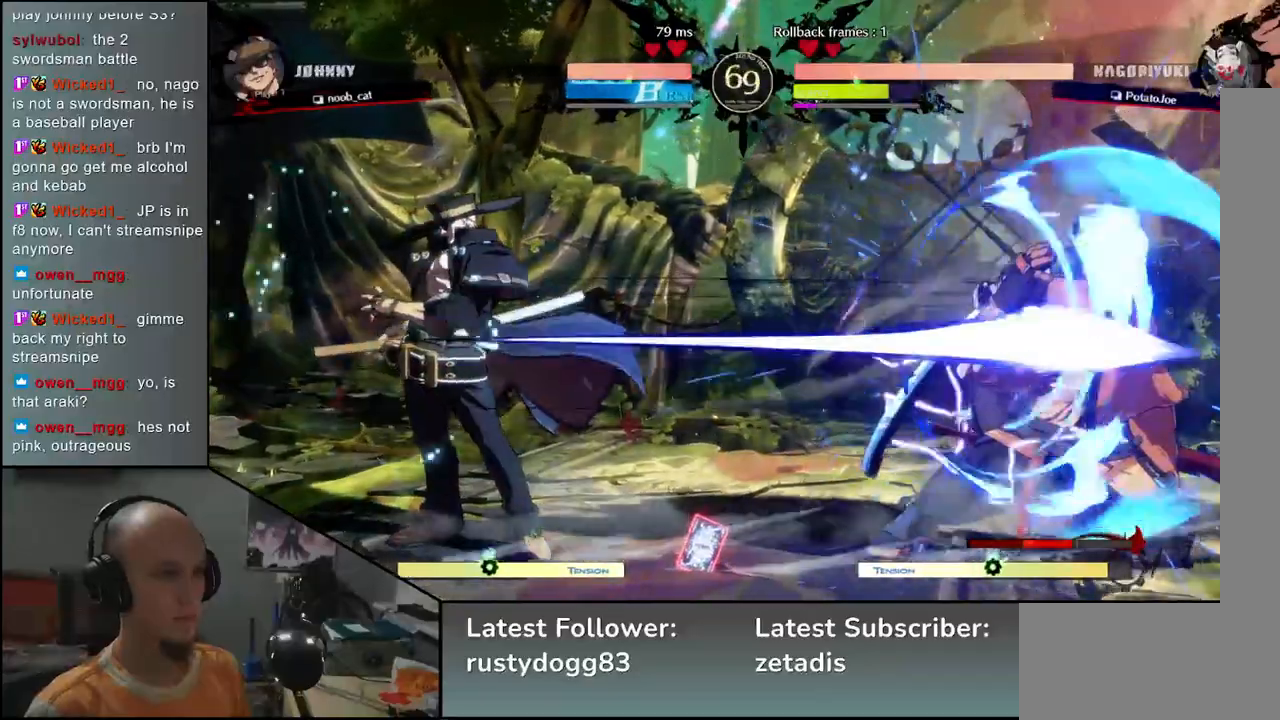
{"buttons": [], "left_stick": "up-right", "events": [[433, "left_stick", "up-right"]]}
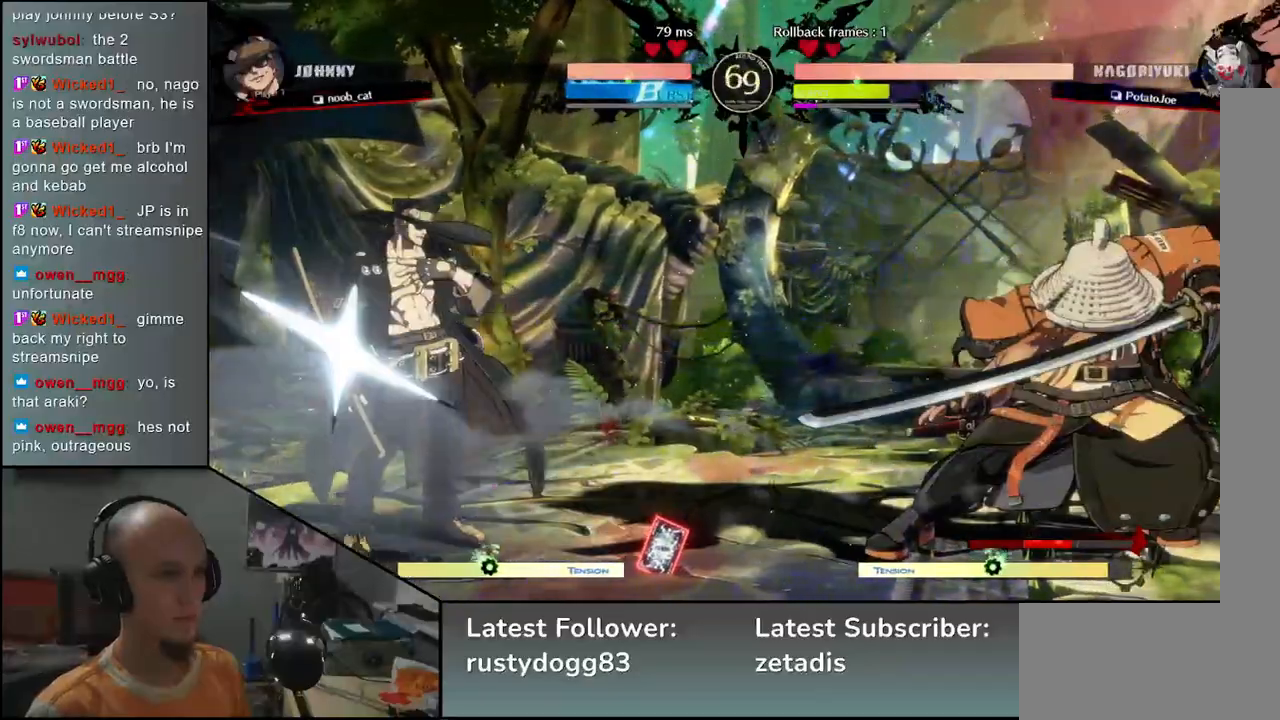
{"buttons": [], "left_stick": "right", "events": [[183, "left_stick", "down-right"], [350, "left_stick", "right"]]}
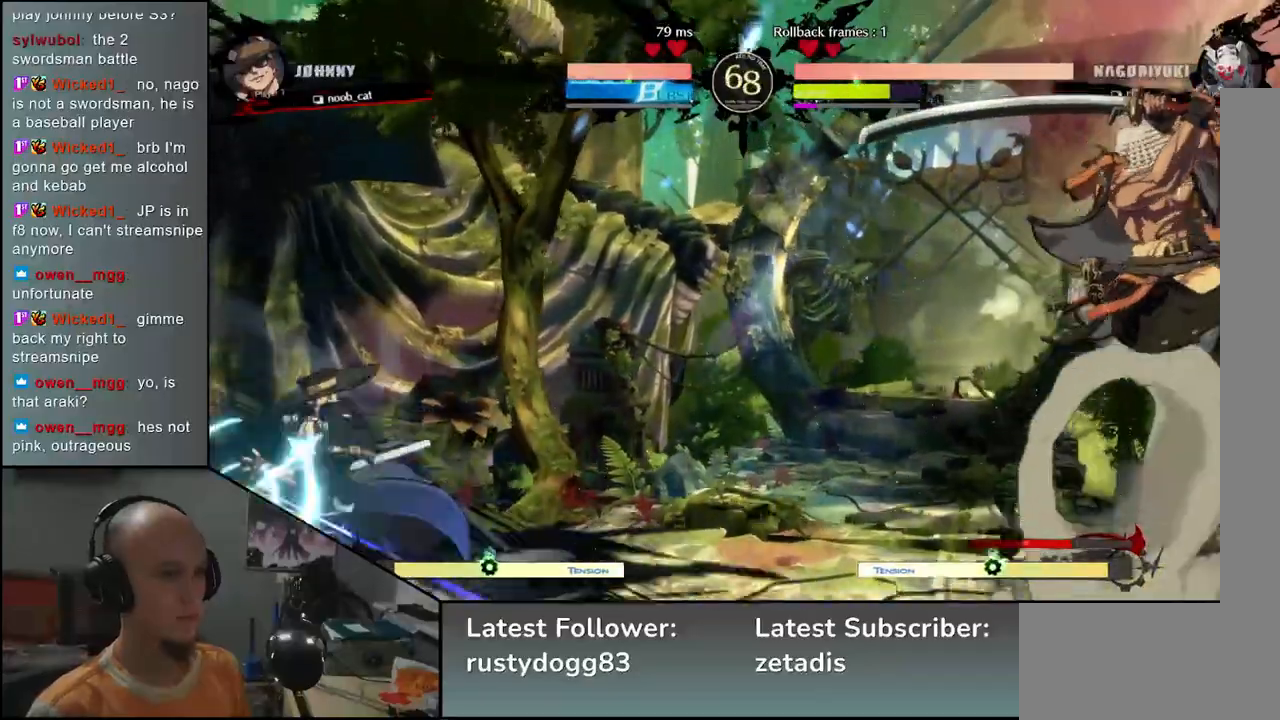
{"buttons": [], "left_stick": "right", "events": []}
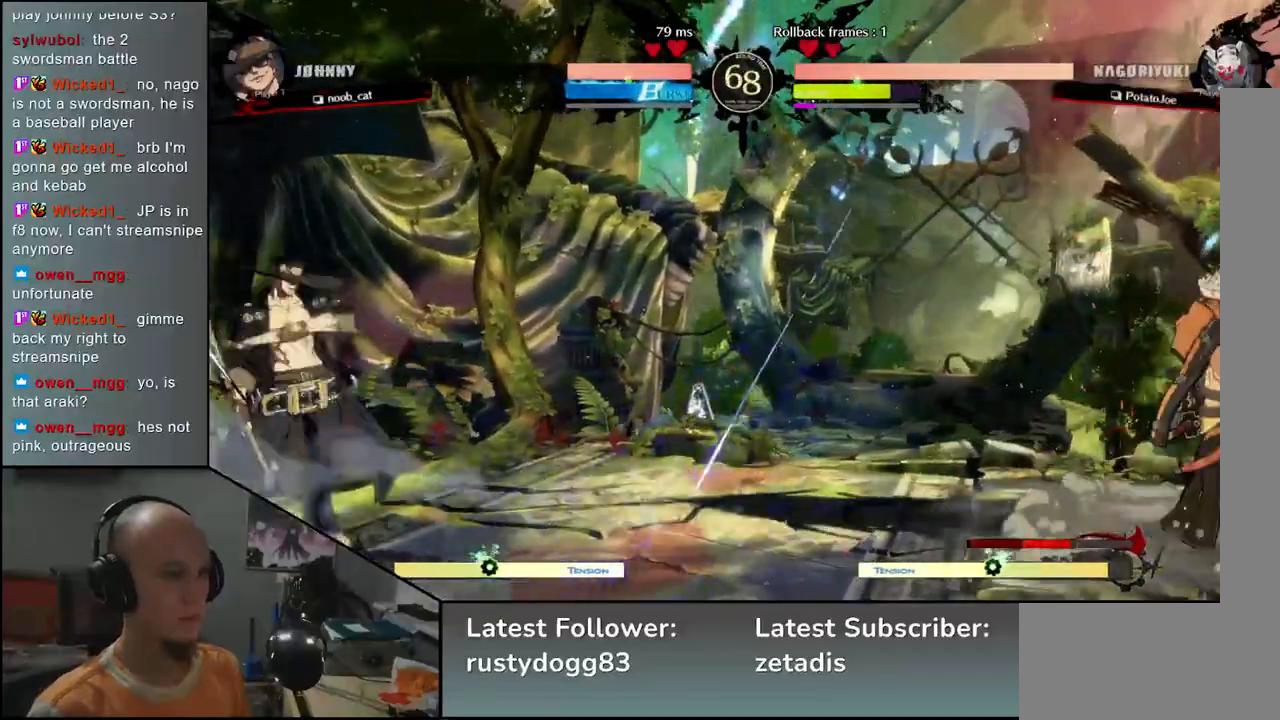
{"buttons": [], "left_stick": "right", "events": [[283, "left_stick", "down"], [367, "left_stick", "left"], [483, "left_stick", "right"]]}
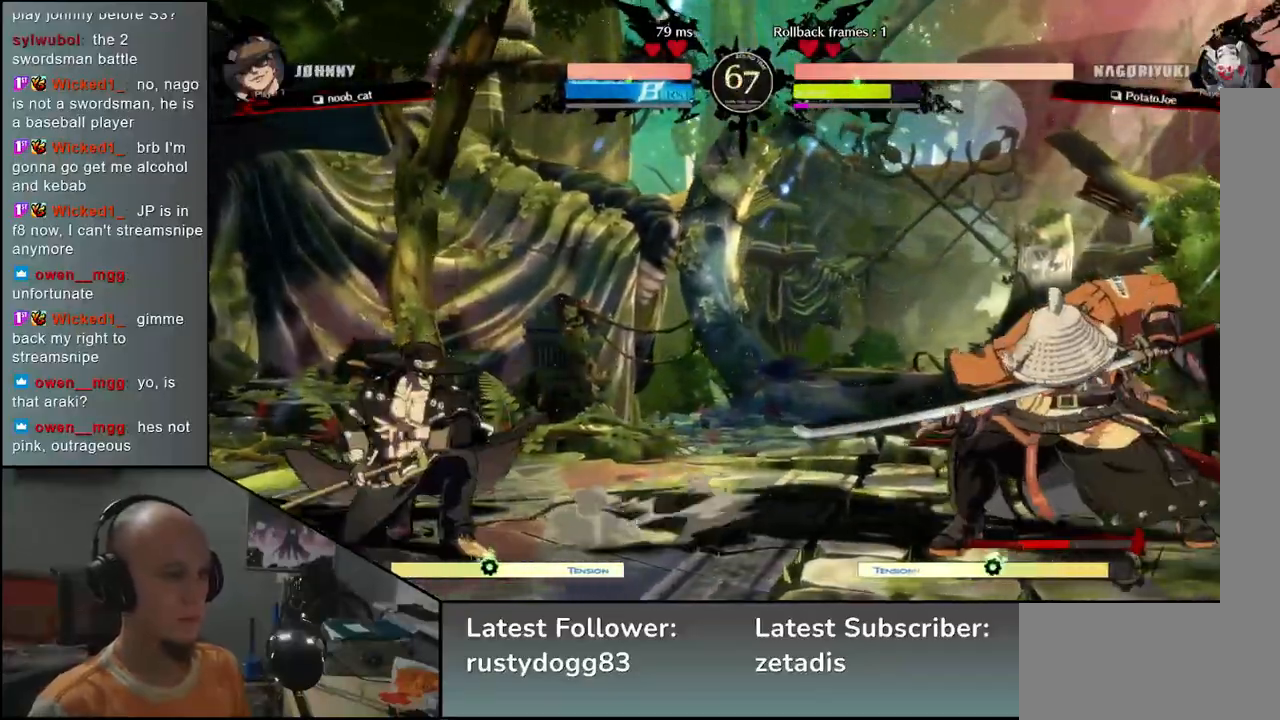
{"buttons": [], "left_stick": "center", "events": [[200, "left_stick", "center"], [367, "SQUARE", "down"], [450, "SQUARE", "up"]]}
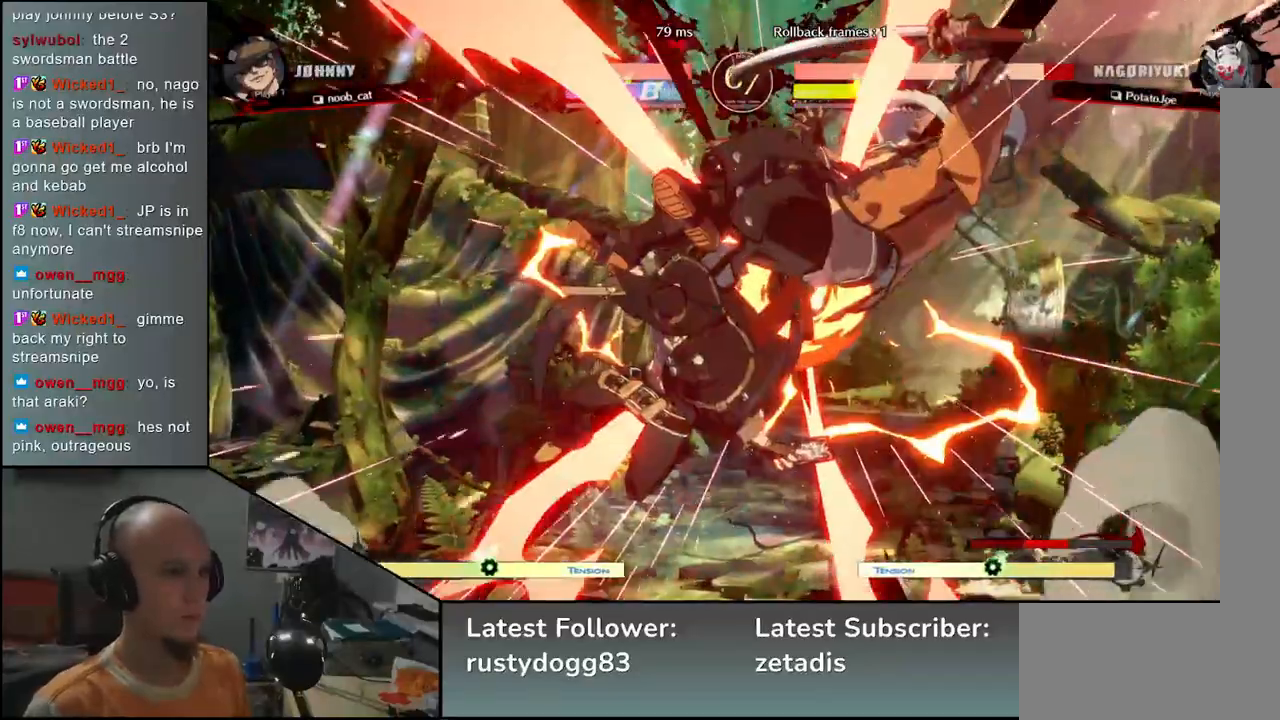
{"buttons": [], "left_stick": "right", "events": [[67, "SQUARE", "down"], [150, "SQUARE", "up"], [233, "left_stick", "left"], [350, "left_stick", "down"], [417, "left_stick", "right"]]}
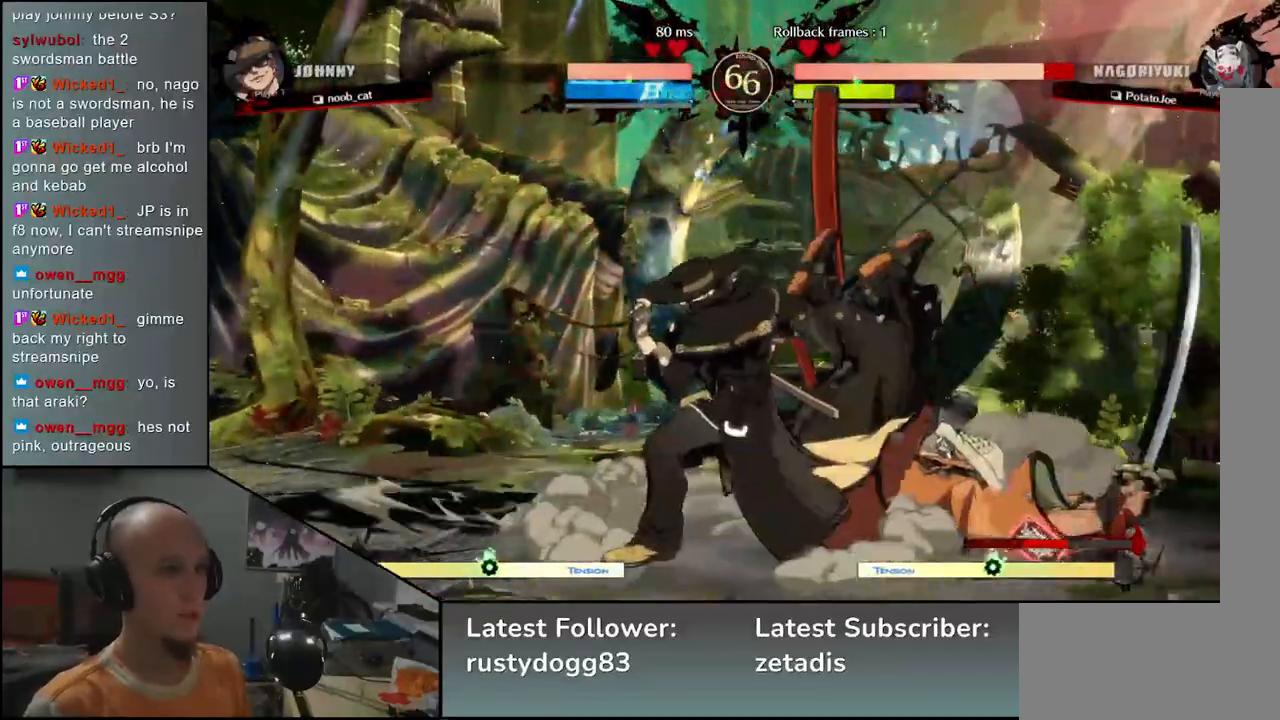
{"buttons": [], "left_stick": "down-right", "events": [[283, "left_stick", "down-right"]]}
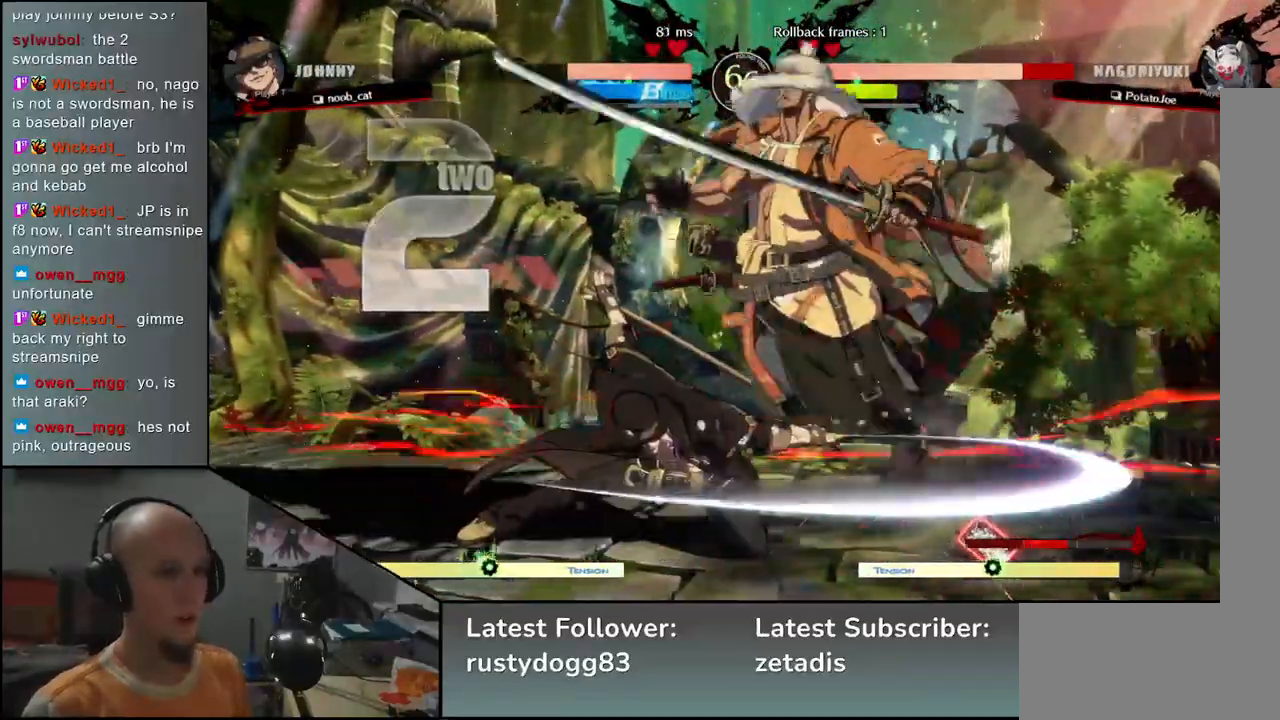
{"buttons": [], "left_stick": "down-right", "events": []}
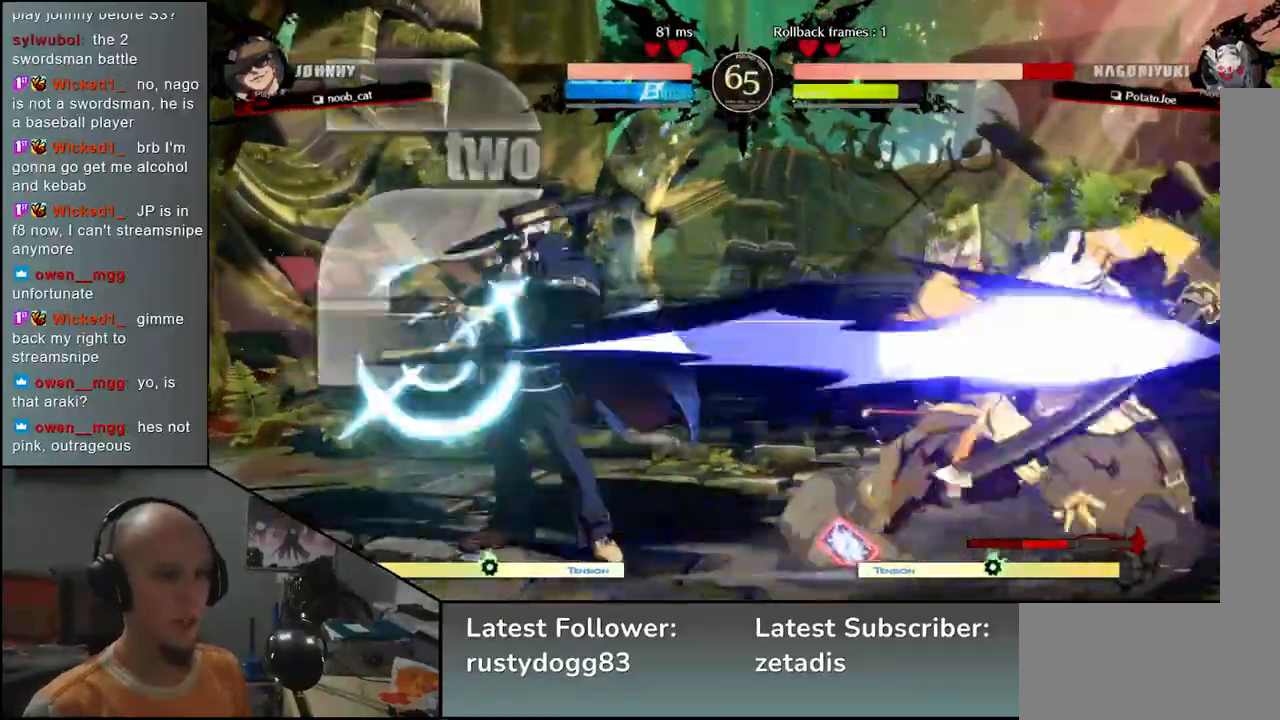
{"buttons": [], "left_stick": "down-right", "events": []}
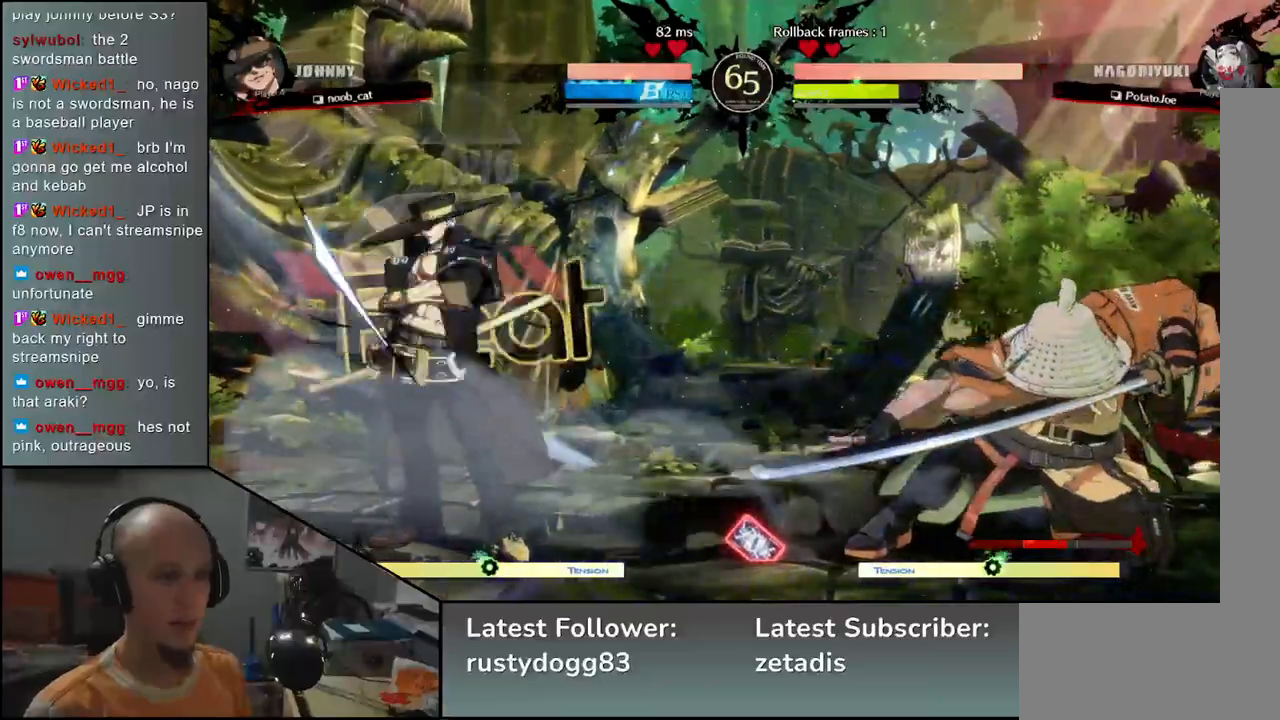
{"buttons": [], "left_stick": "right", "events": [[333, "left_stick", "up"], [483, "left_stick", "right"]]}
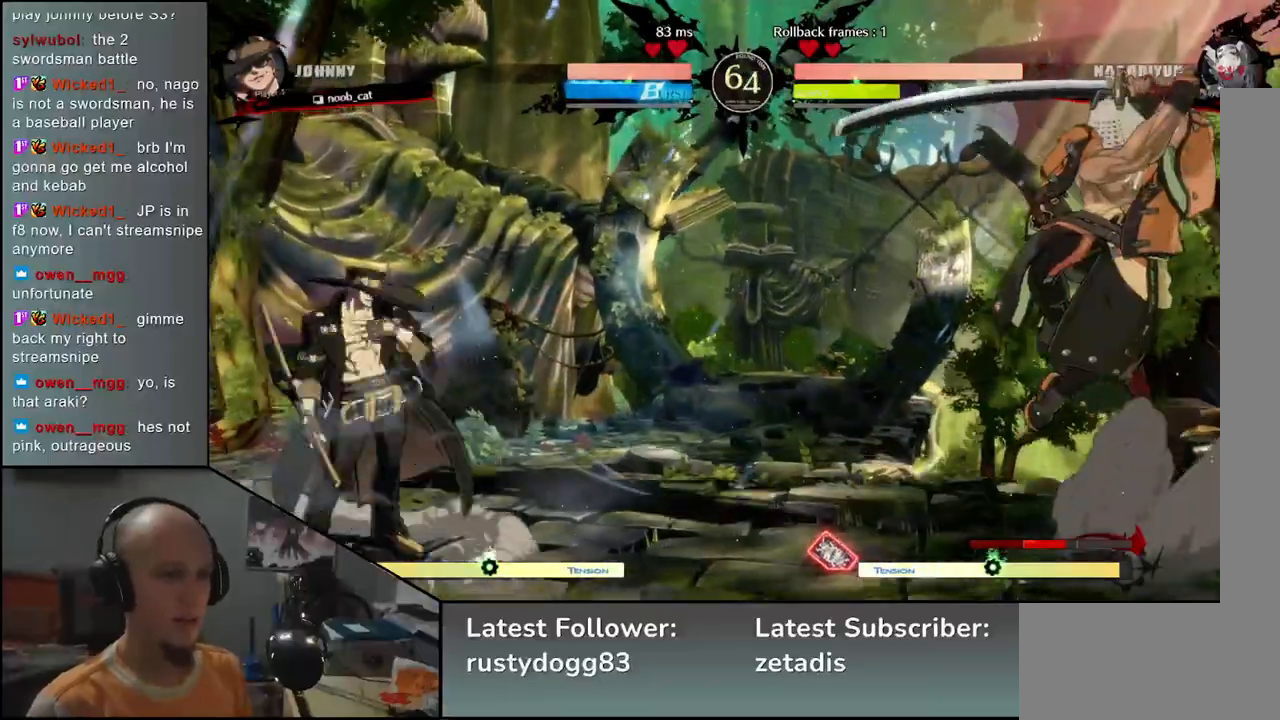
{"buttons": [], "left_stick": "right", "events": [[17, "left_stick", "down-right"], [150, "left_stick", "right"]]}
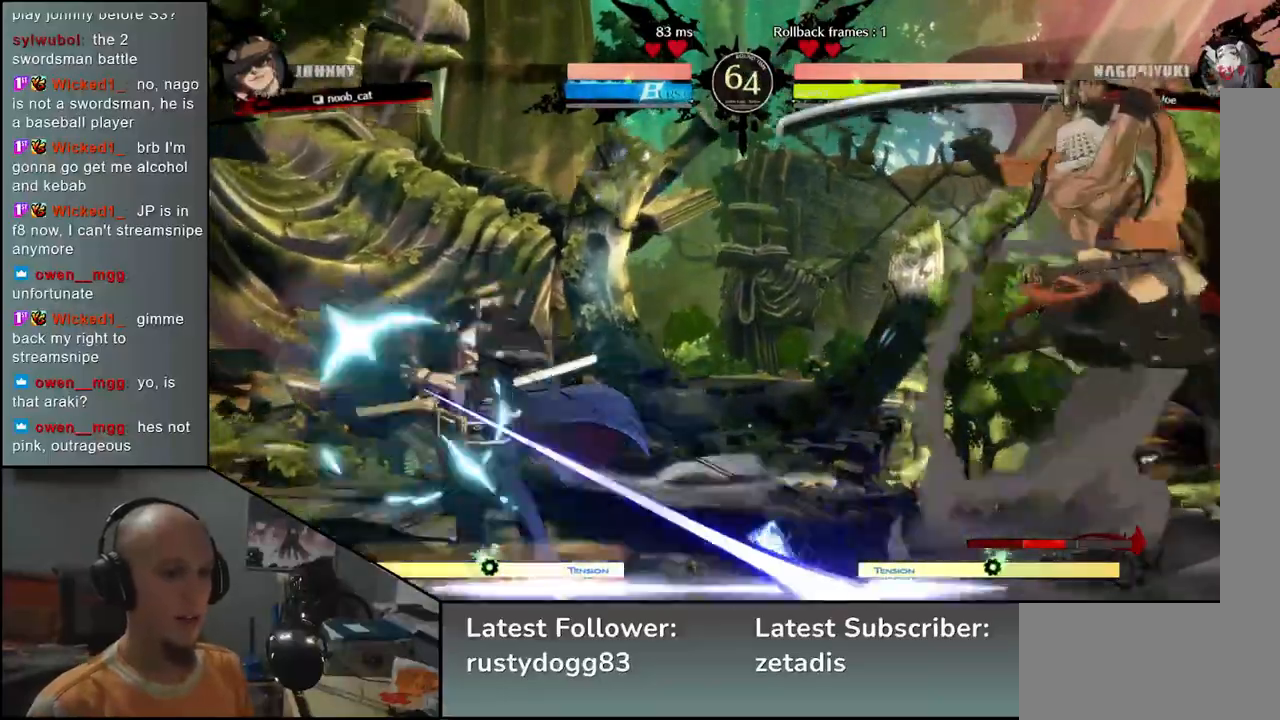
{"buttons": [], "left_stick": "up", "events": [[333, "left_stick", "down"], [400, "left_stick", "left"], [483, "left_stick", "up"]]}
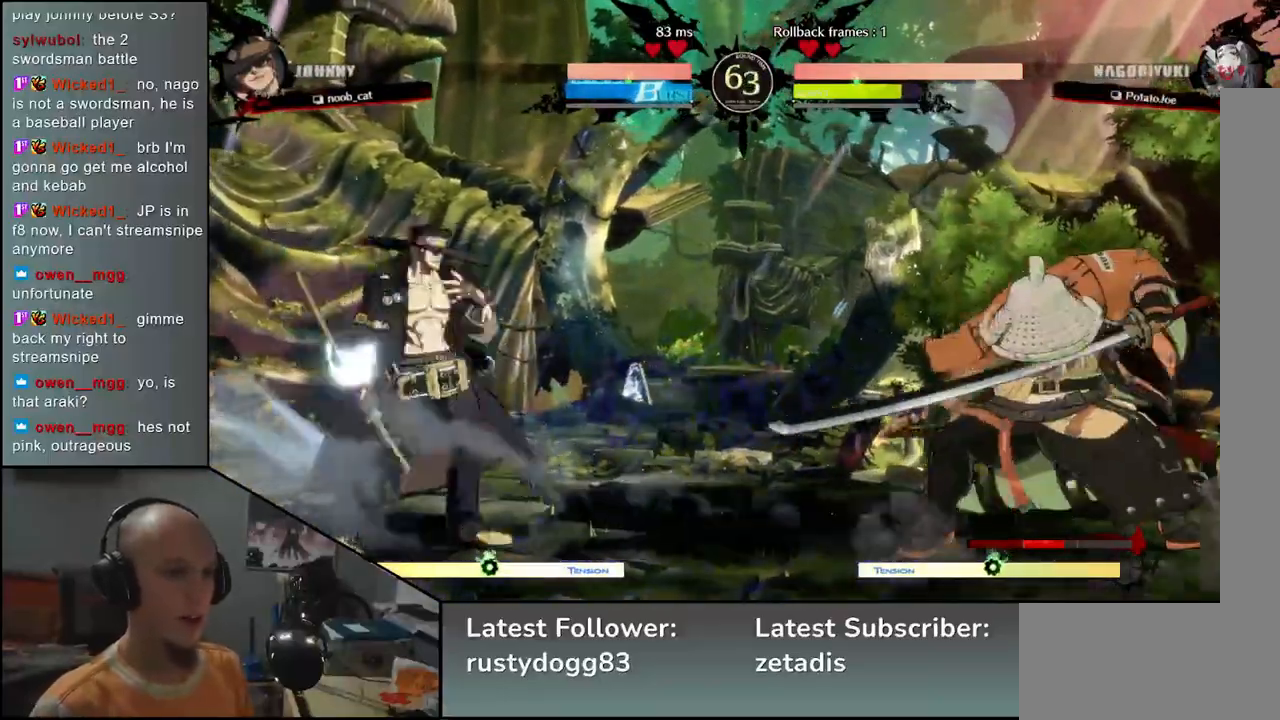
{"buttons": ["TRIANGLE"], "left_stick": "center", "events": [[33, "left_stick", "right"], [283, "left_stick", "center"], [483, "TRIANGLE", "down"]]}
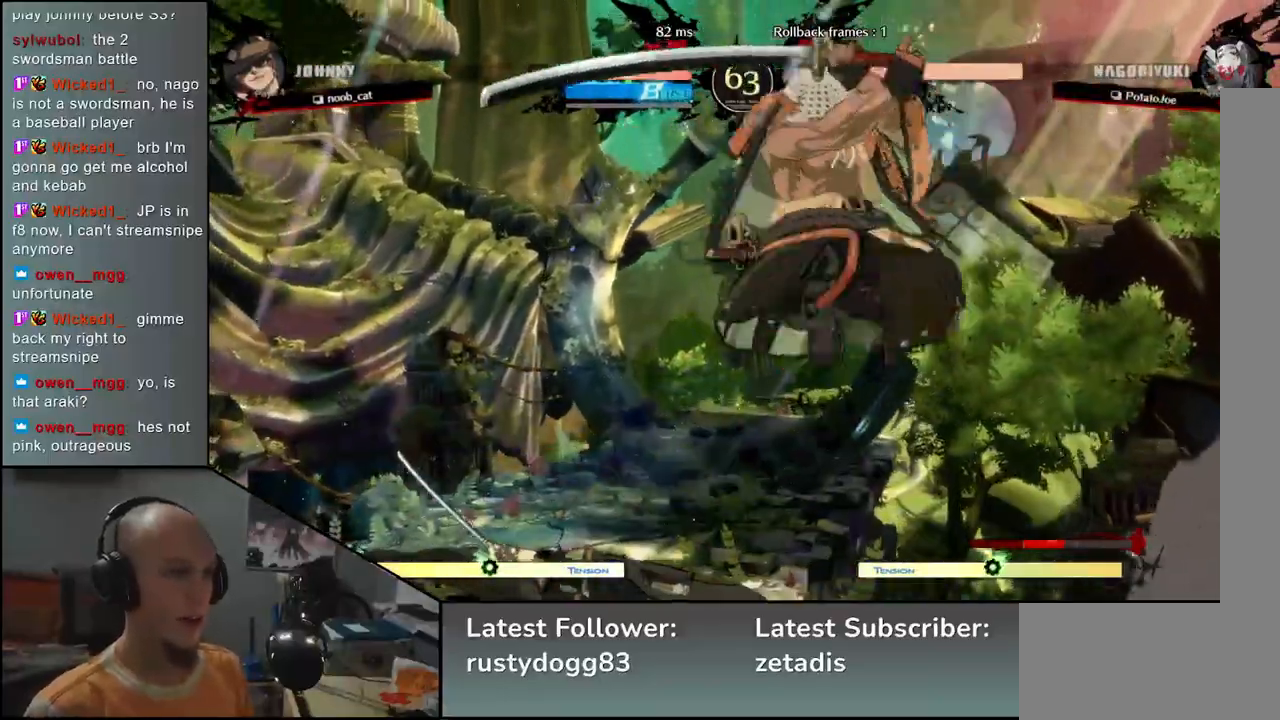
{"buttons": [], "left_stick": "center", "events": [[100, "TRIANGLE", "up"], [200, "TRIANGLE", "down"], [267, "TRIANGLE", "up"], [367, "TRIANGLE", "down"], [450, "TRIANGLE", "up"]]}
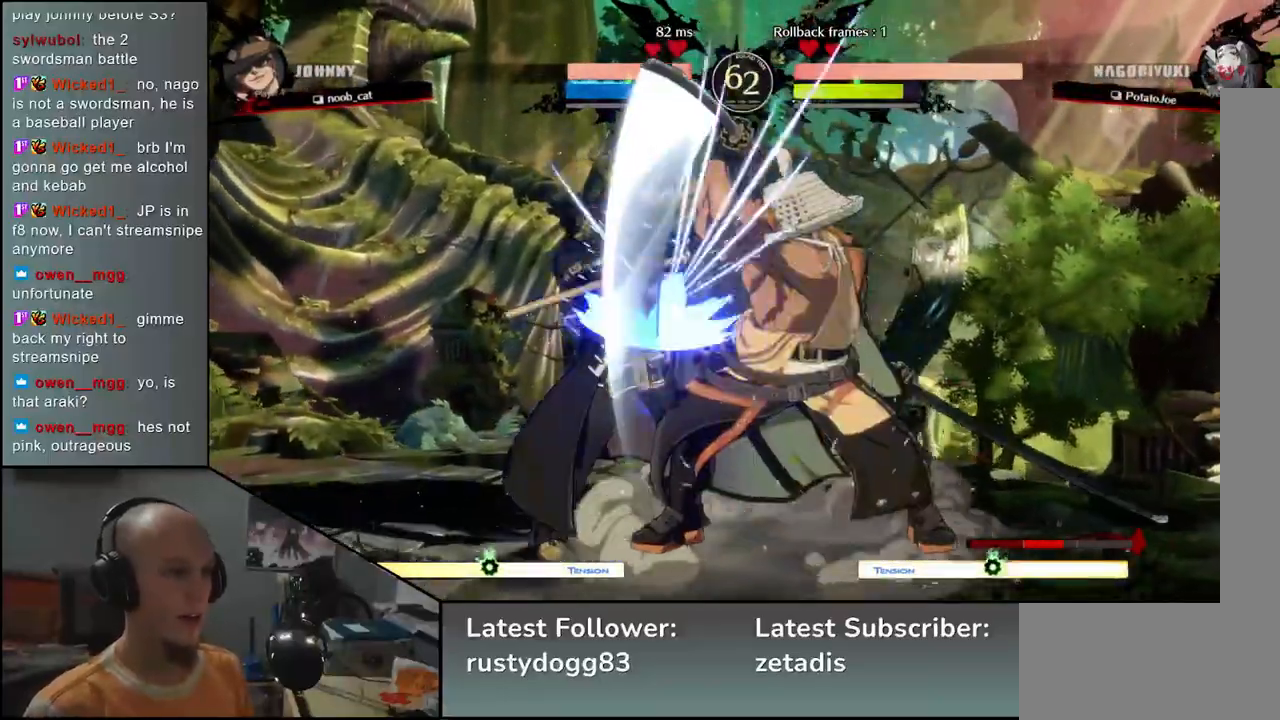
{"buttons": ["TRIANGLE"], "left_stick": "center", "events": [[33, "TRIANGLE", "down"], [150, "TRIANGLE", "up"], [250, "TRIANGLE", "down"], [333, "TRIANGLE", "up"], [450, "TRIANGLE", "down"]]}